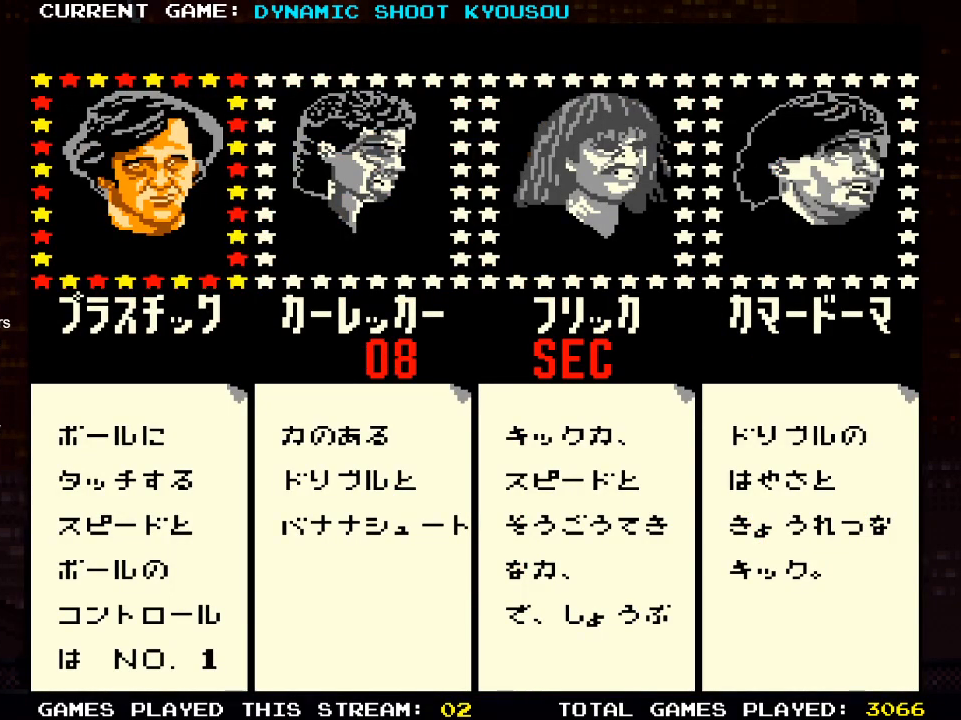
Gameplay with a controller (PlayStation layout); each line is a JSON object with the inputs held at the frame after it. "events" lists button and stick changes between this image and that frame as [ms after this image, input, new state], when the widget could be followed in between.
{"buttons": ["DPAD_RIGHT"], "left_stick": "center", "right_stick": "center", "events": [[417, "DPAD_RIGHT", "down"]]}
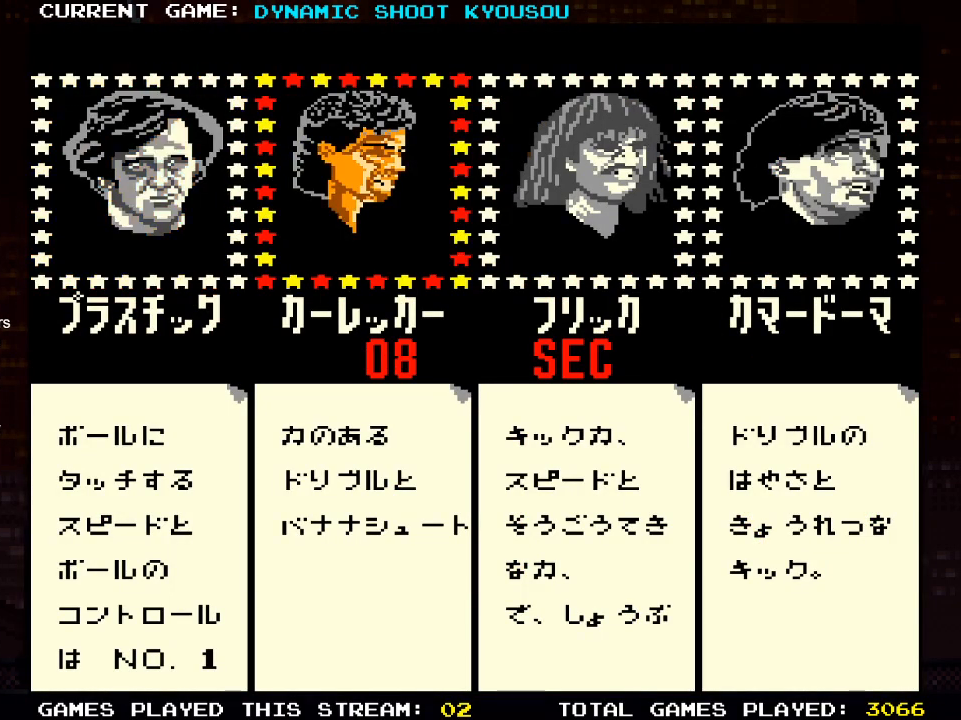
{"buttons": [], "left_stick": "center", "right_stick": "center", "events": [[83, "DPAD_RIGHT", "up"]]}
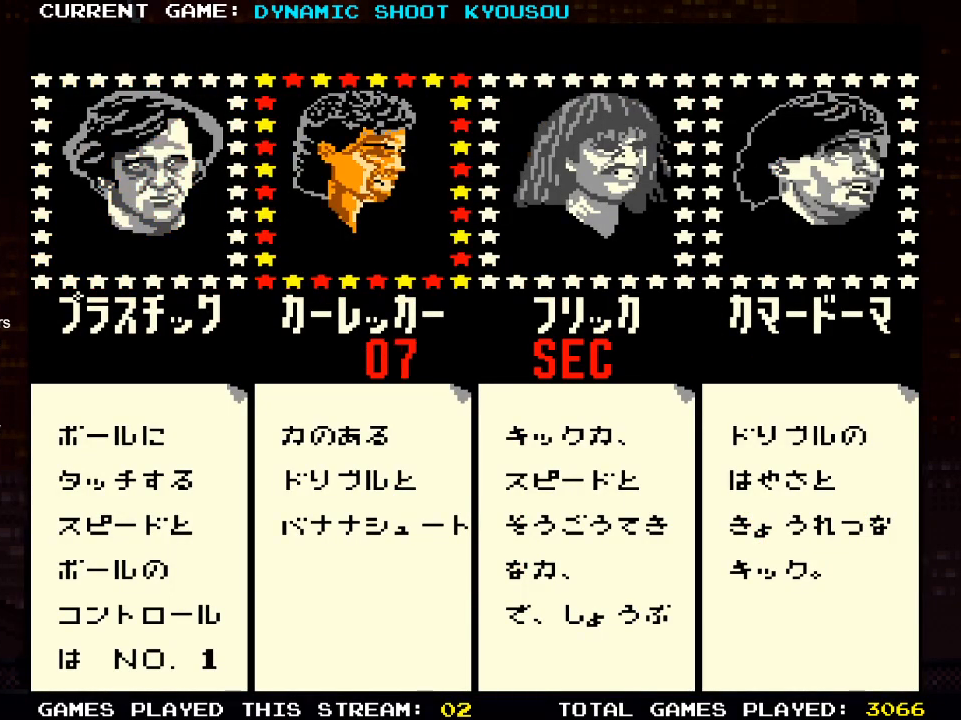
{"buttons": [], "left_stick": "center", "right_stick": "center", "events": []}
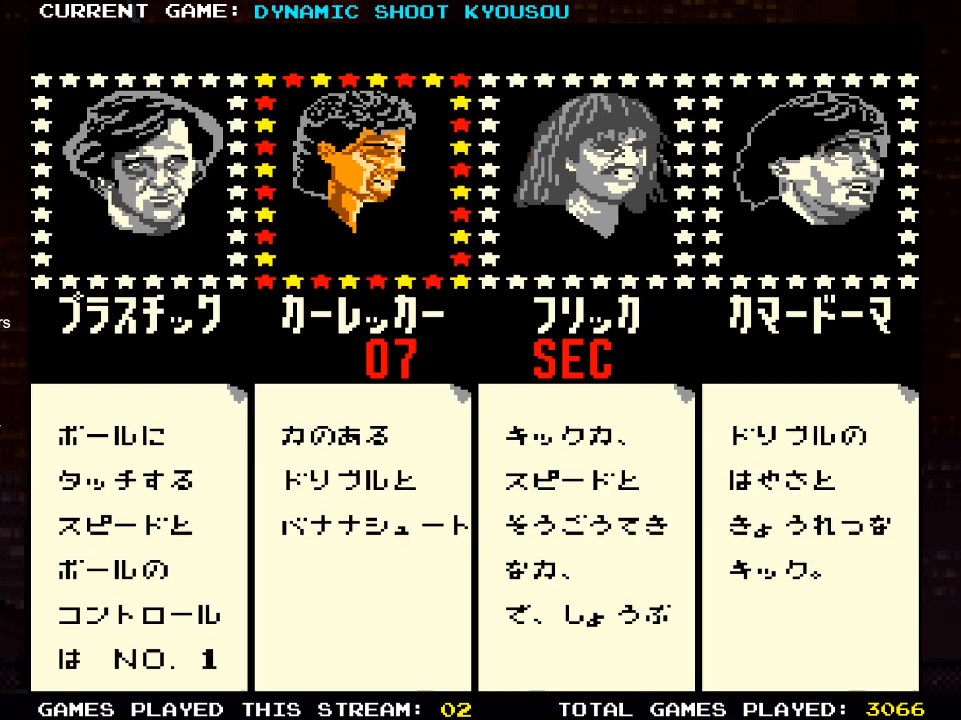
{"buttons": ["DPAD_RIGHT"], "left_stick": "center", "right_stick": "center", "events": [[400, "DPAD_RIGHT", "down"]]}
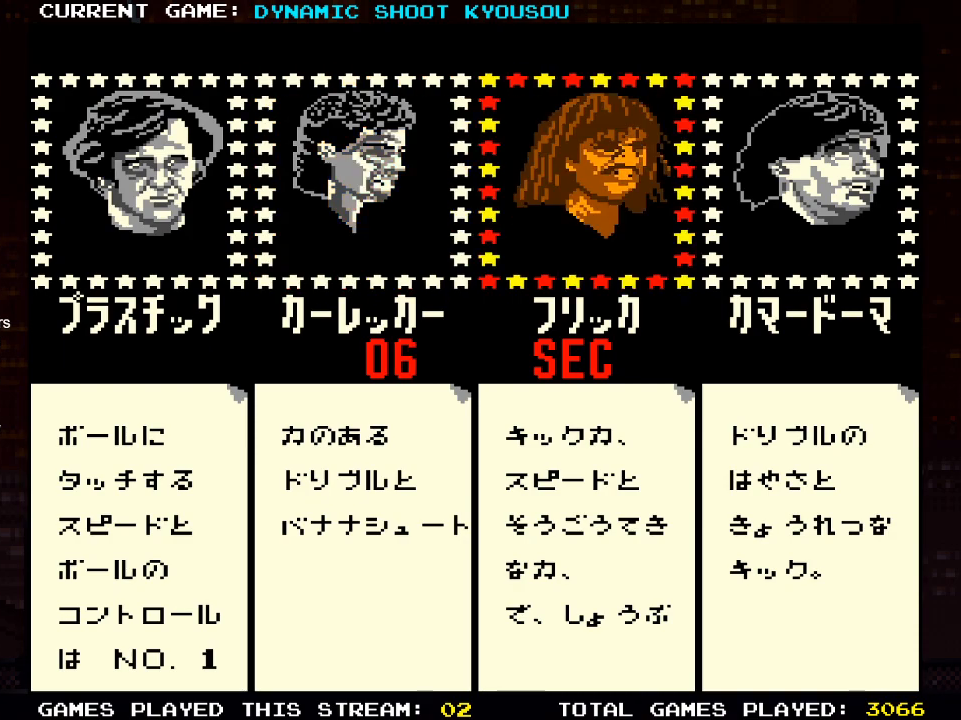
{"buttons": [], "left_stick": "center", "right_stick": "center", "events": [[17, "DPAD_RIGHT", "up"]]}
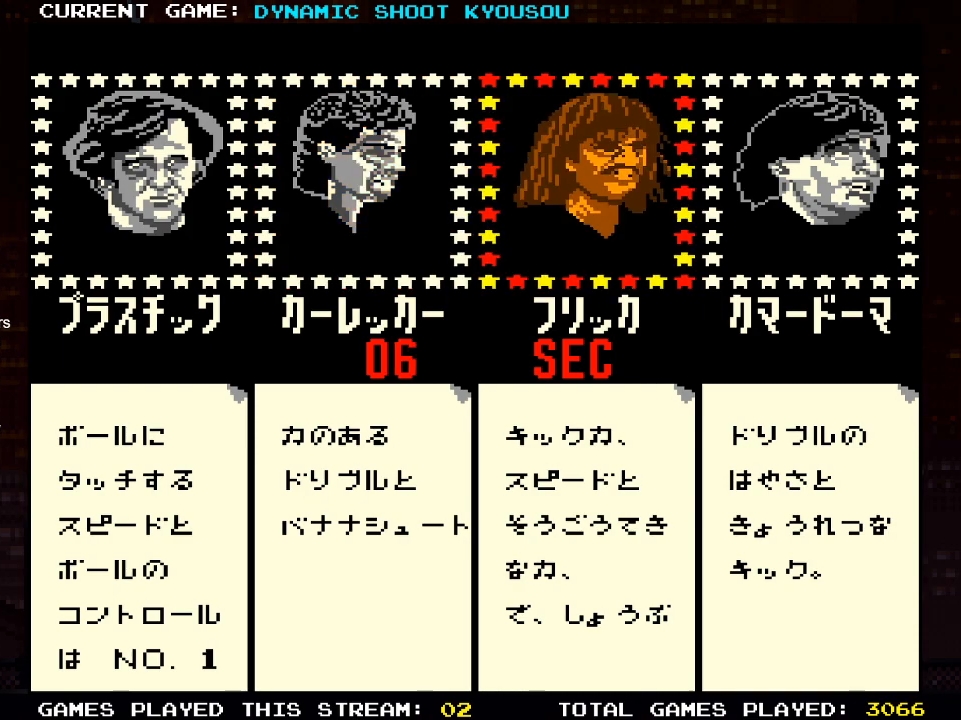
{"buttons": [], "left_stick": "center", "right_stick": "center", "events": []}
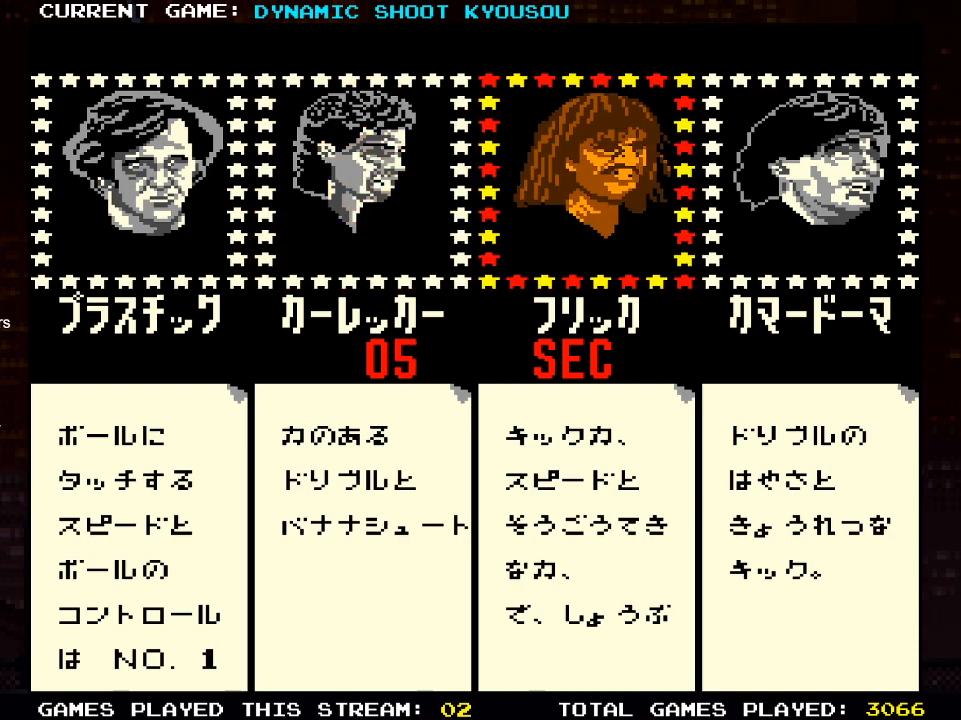
{"buttons": [], "left_stick": "center", "right_stick": "center", "events": [[317, "DPAD_RIGHT", "down"], [433, "DPAD_RIGHT", "up"]]}
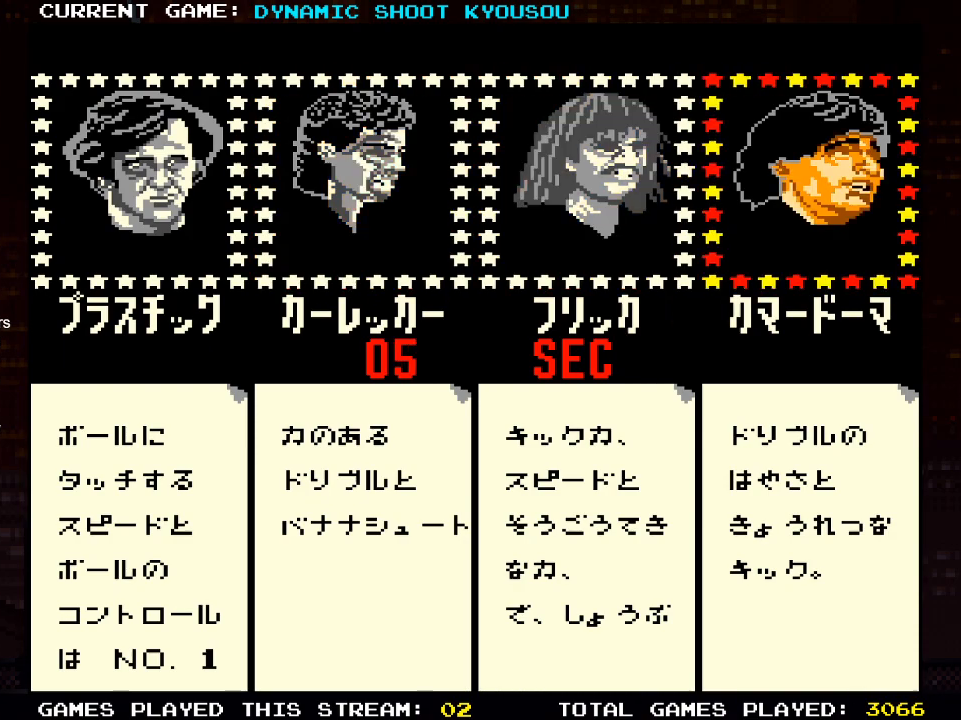
{"buttons": [], "left_stick": "center", "right_stick": "center", "events": []}
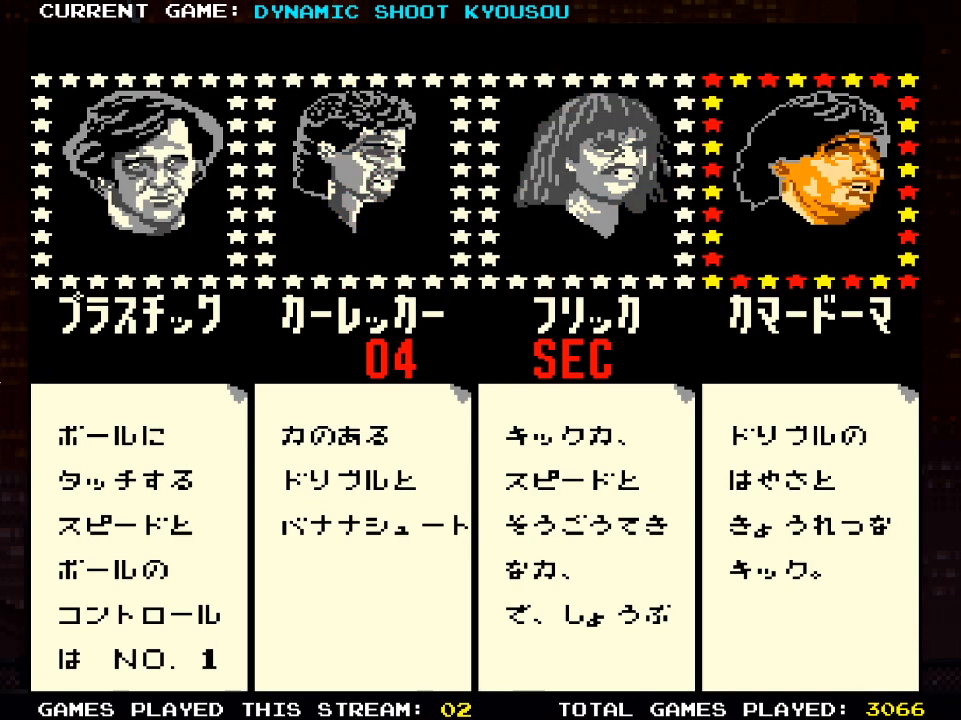
{"buttons": ["DPAD_RIGHT"], "left_stick": "center", "right_stick": "center", "events": [[467, "DPAD_RIGHT", "down"]]}
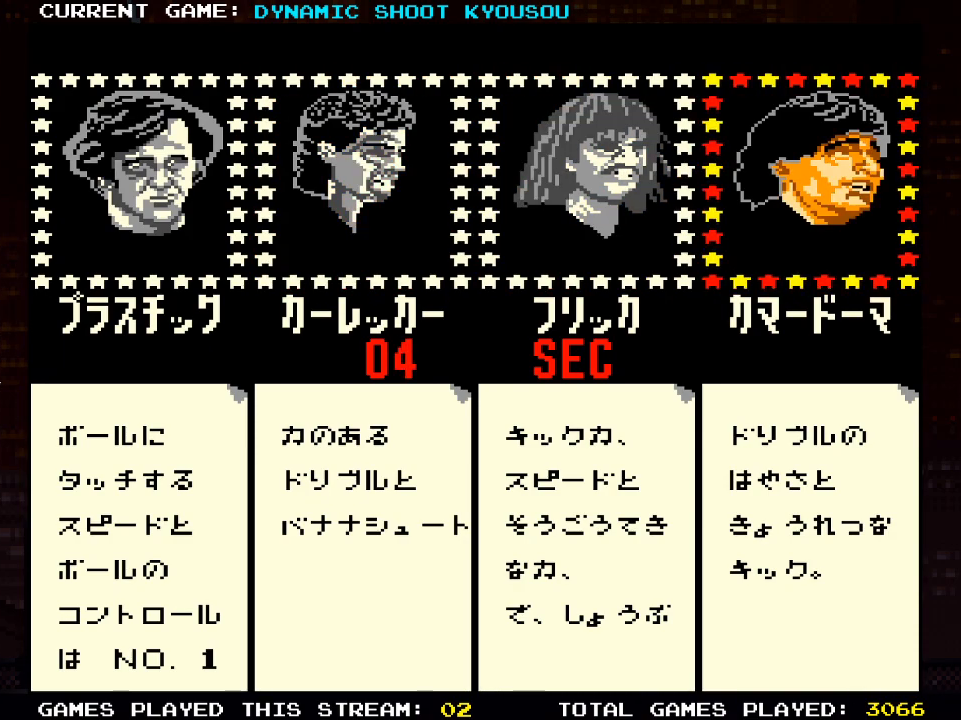
{"buttons": ["DPAD_LEFT"], "left_stick": "center", "right_stick": "center", "events": [[117, "DPAD_RIGHT", "up"], [467, "DPAD_LEFT", "down"]]}
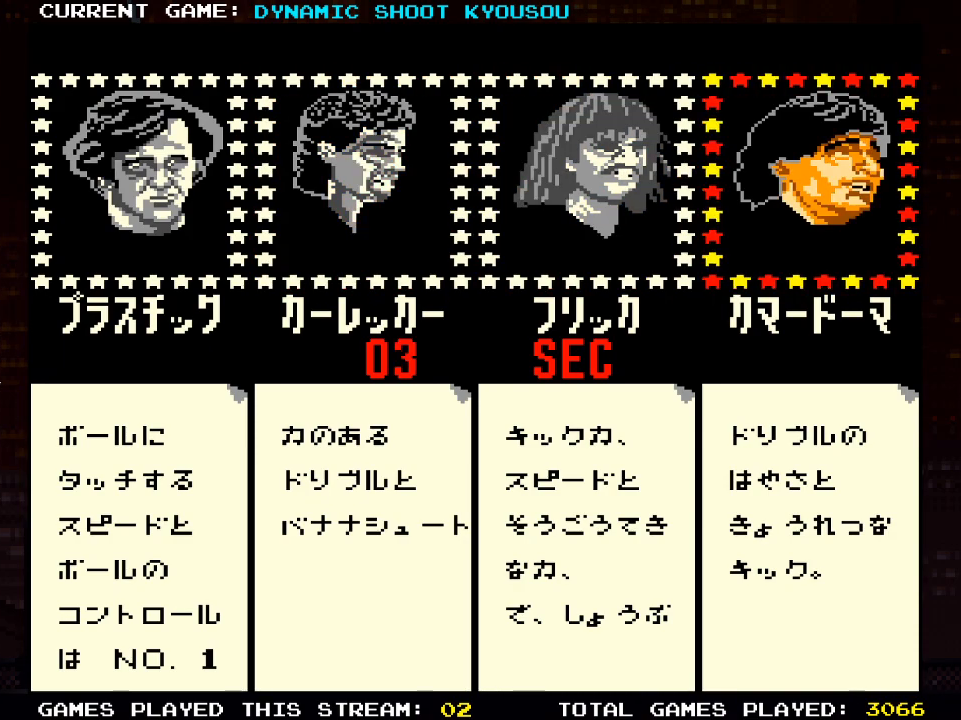
{"buttons": [], "left_stick": "center", "right_stick": "center", "events": [[83, "DPAD_LEFT", "up"], [167, "DPAD_LEFT", "down"], [283, "DPAD_LEFT", "up"], [383, "DPAD_LEFT", "down"], [483, "DPAD_LEFT", "up"]]}
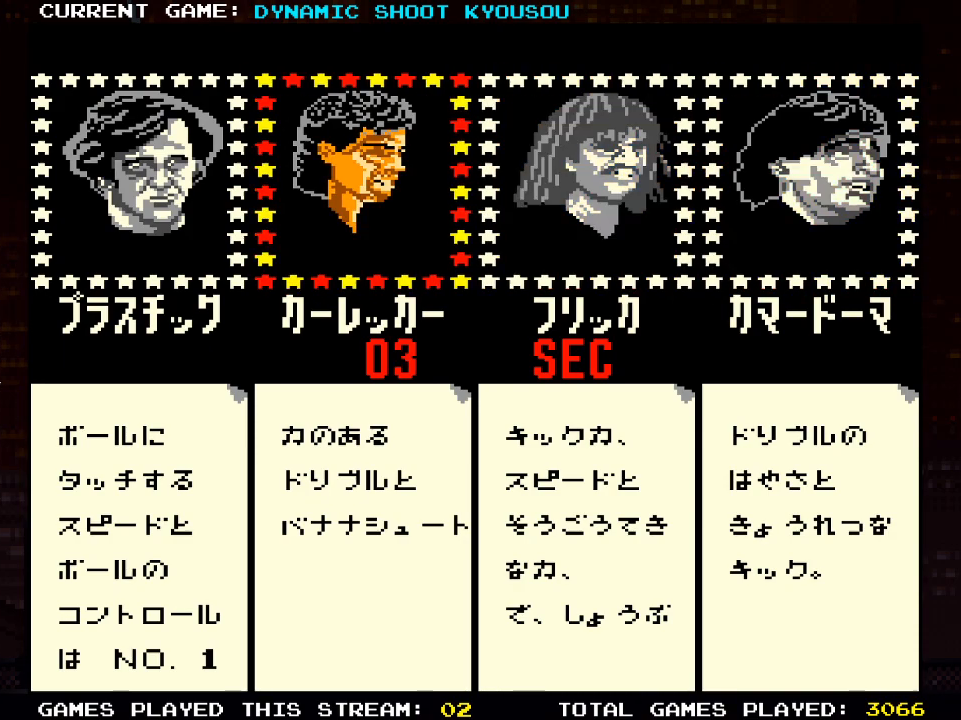
{"buttons": [], "left_stick": "center", "right_stick": "center", "events": [[83, "DPAD_LEFT", "down"], [167, "DPAD_LEFT", "up"]]}
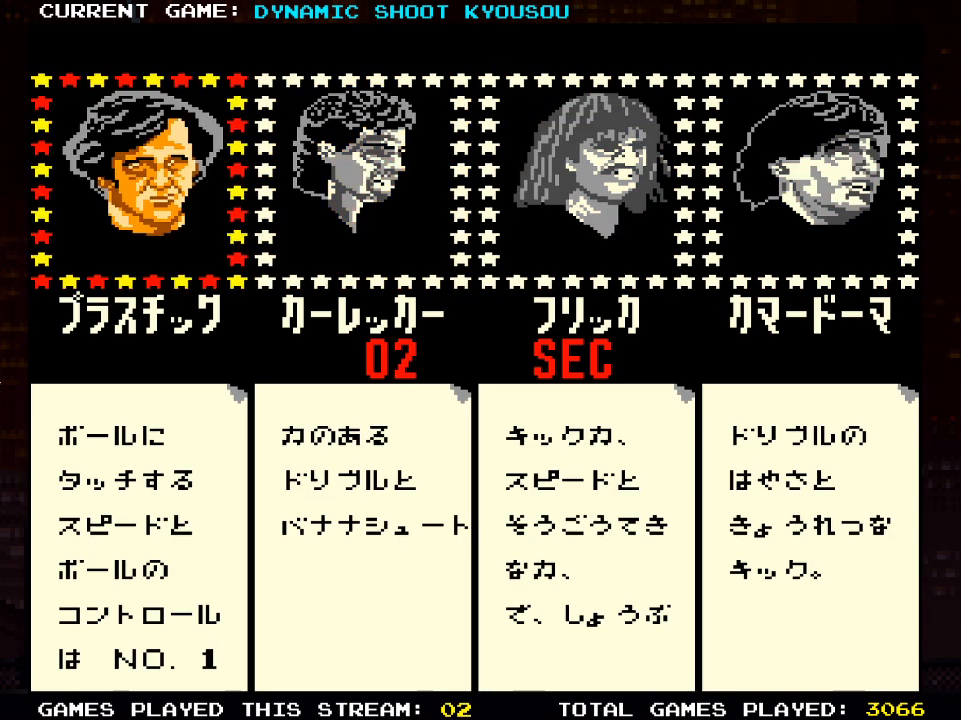
{"buttons": [], "left_stick": "center", "right_stick": "center", "events": []}
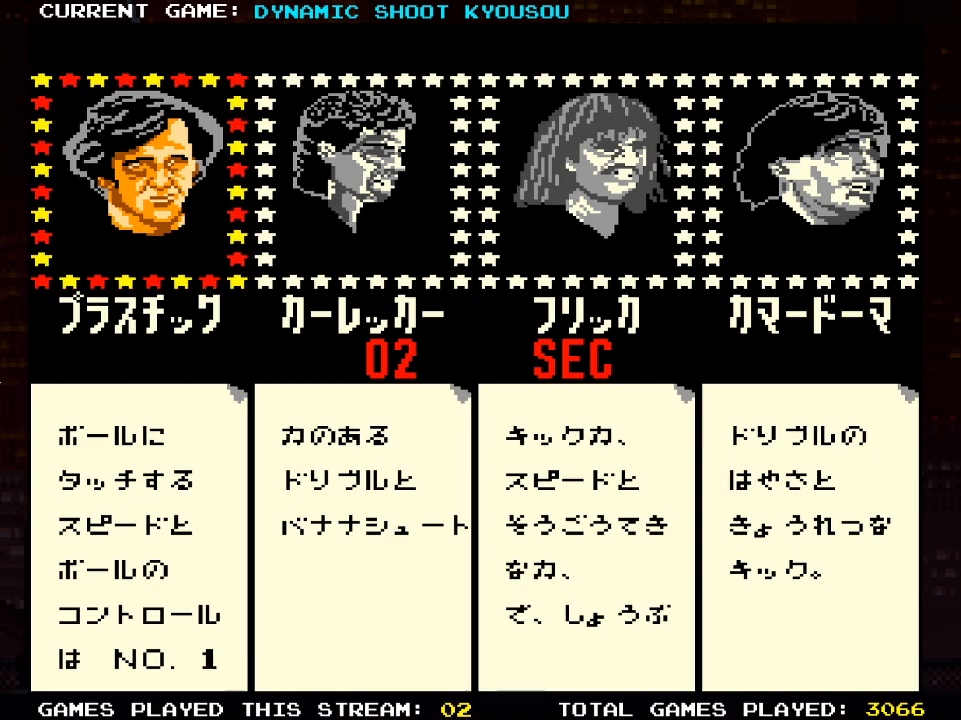
{"buttons": [], "left_stick": "center", "right_stick": "center", "events": []}
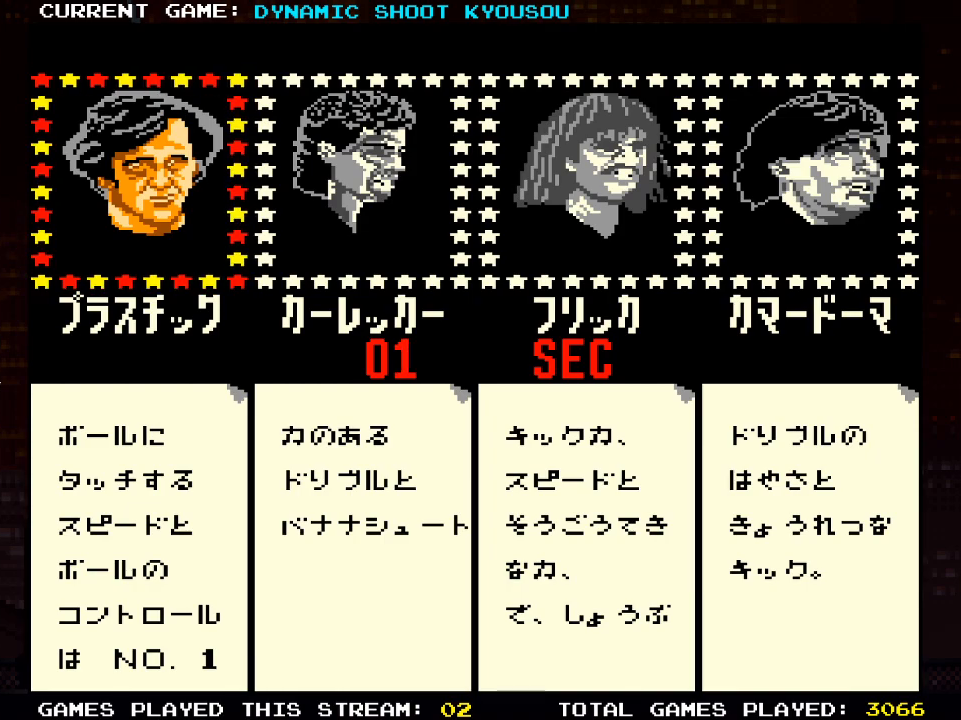
{"buttons": [], "left_stick": "center", "right_stick": "center", "events": []}
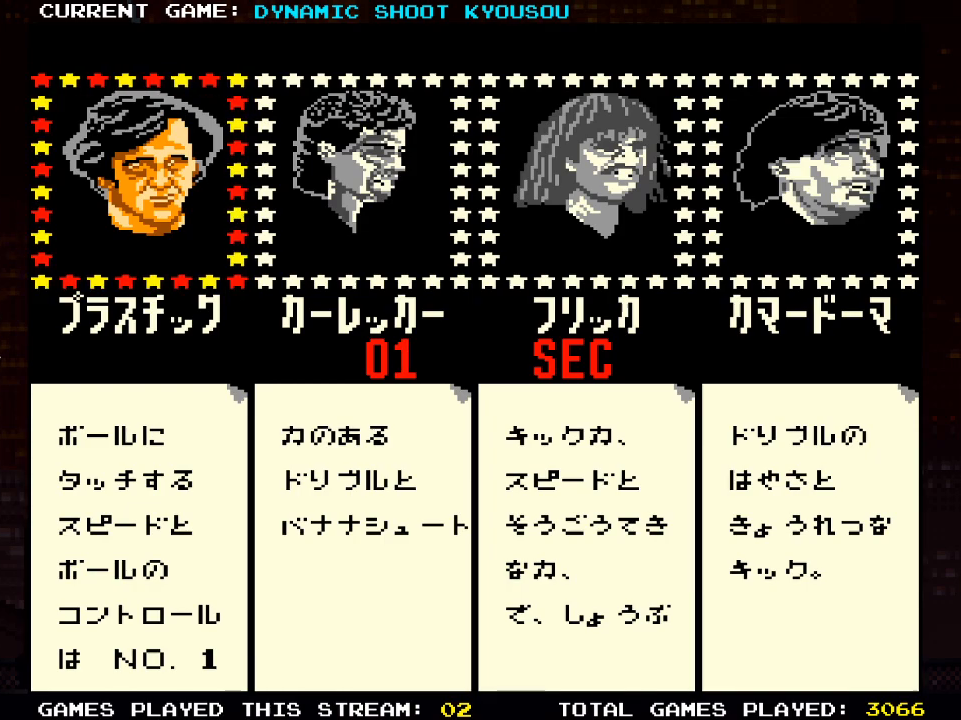
{"buttons": [], "left_stick": "center", "right_stick": "center", "events": []}
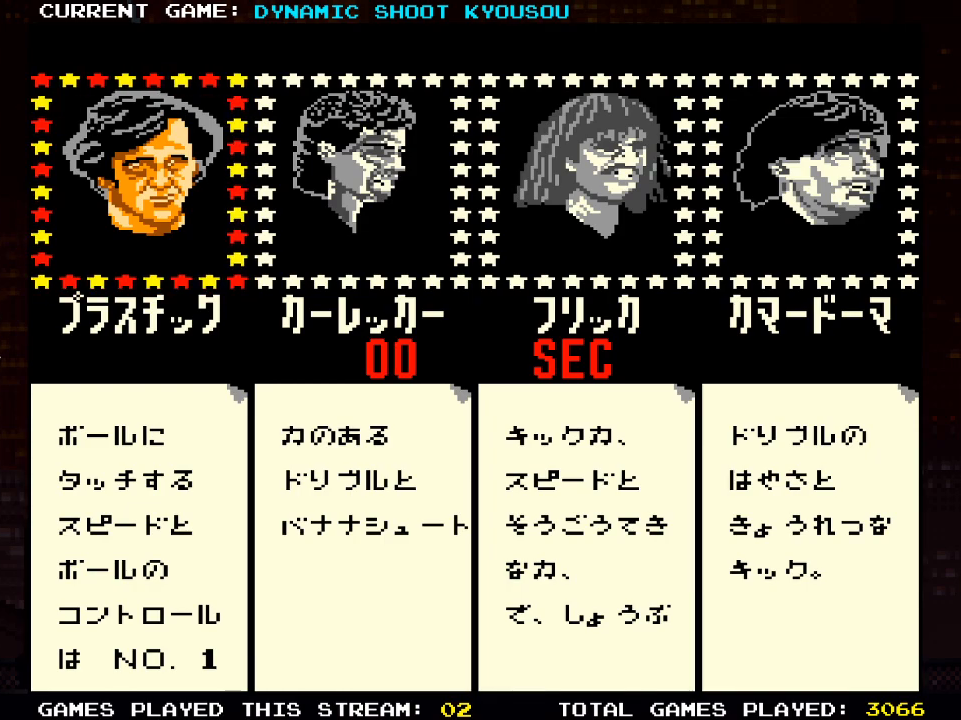
{"buttons": [], "left_stick": "center", "right_stick": "center", "events": [[83, "SQUARE", "down"], [233, "SQUARE", "up"]]}
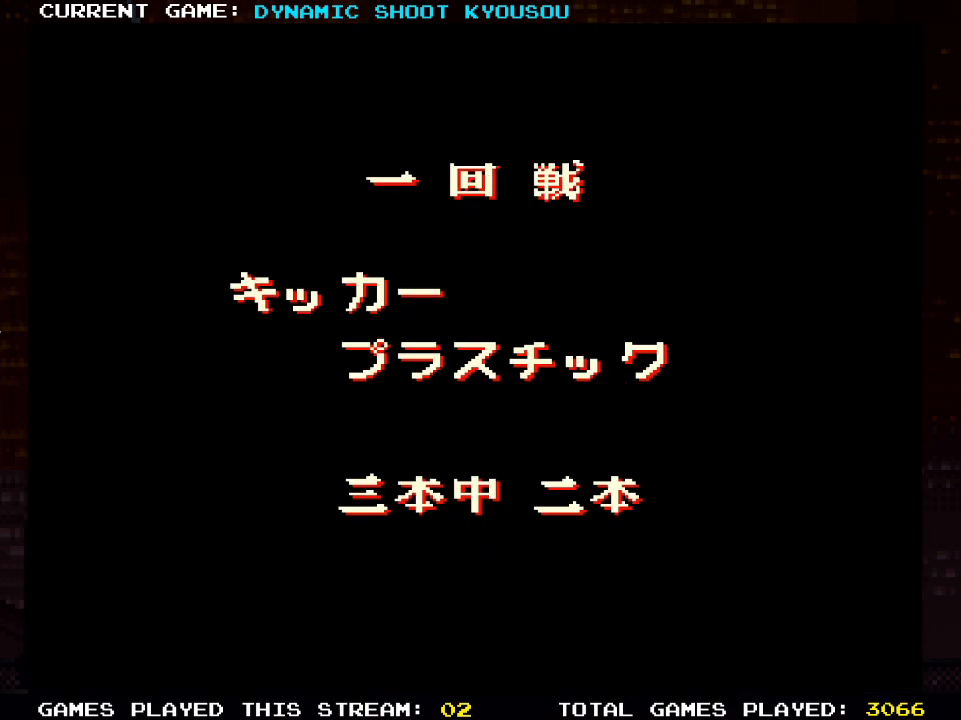
{"buttons": [], "left_stick": "center", "right_stick": "center", "events": []}
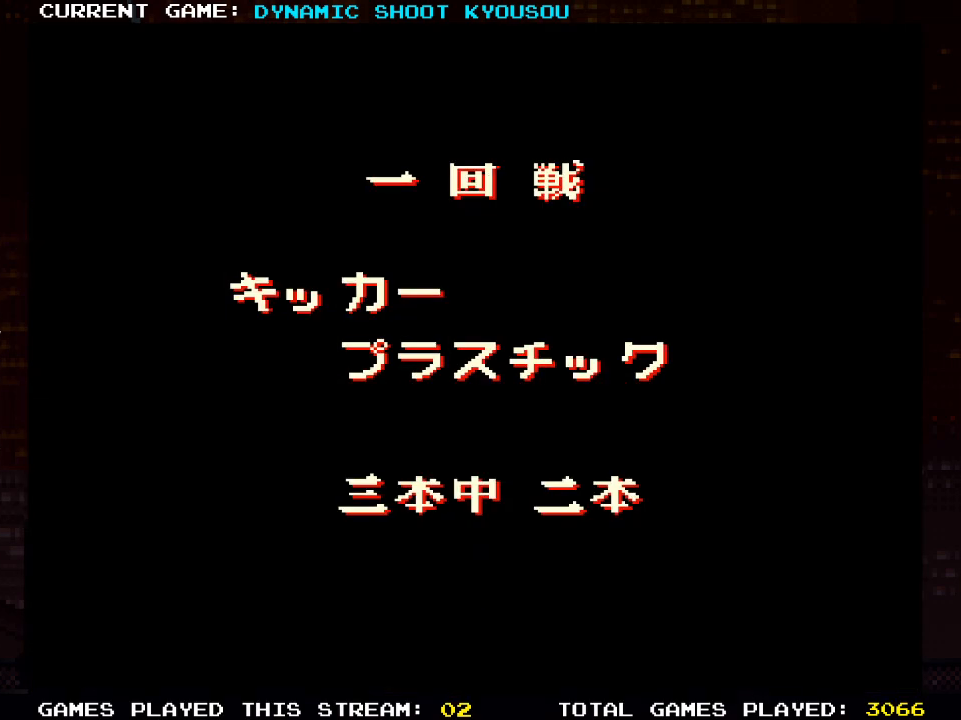
{"buttons": [], "left_stick": "center", "right_stick": "center", "events": []}
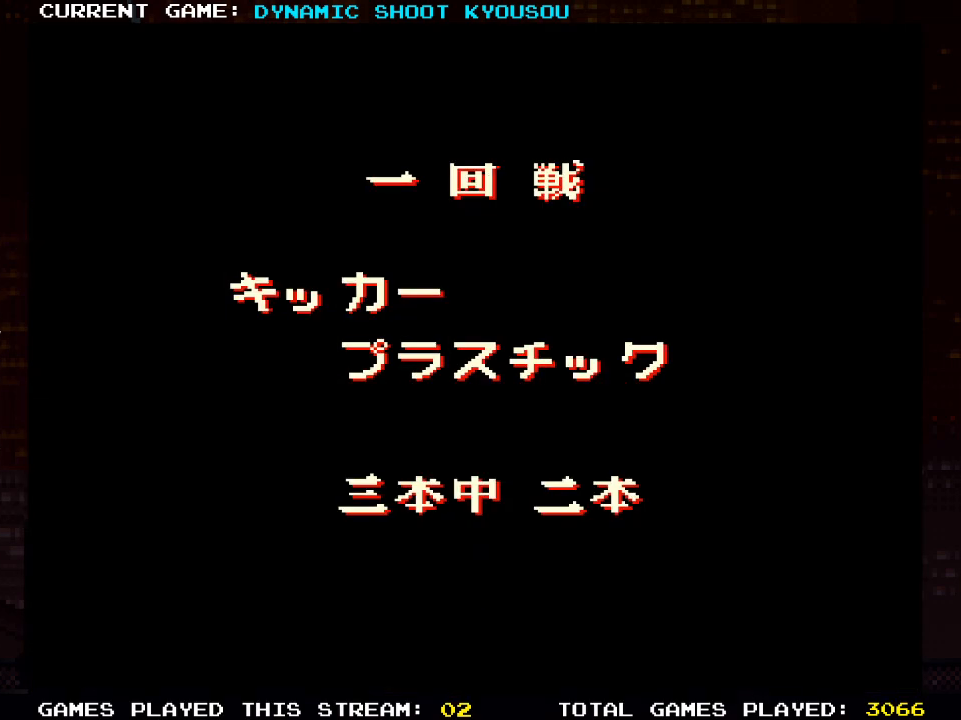
{"buttons": [], "left_stick": "center", "right_stick": "center", "events": []}
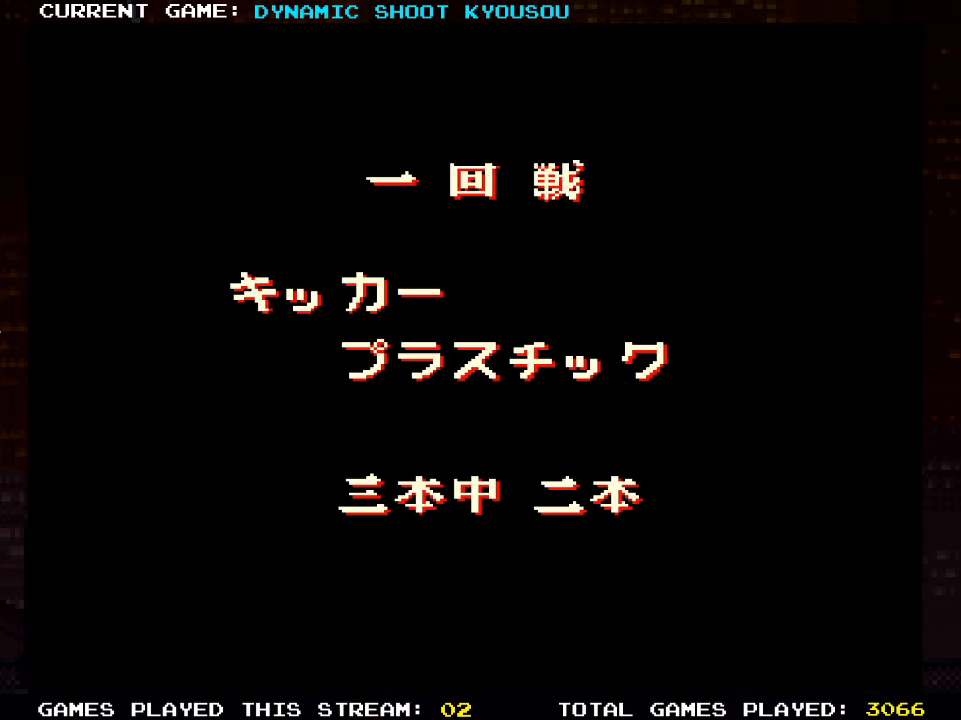
{"buttons": [], "left_stick": "center", "right_stick": "center", "events": []}
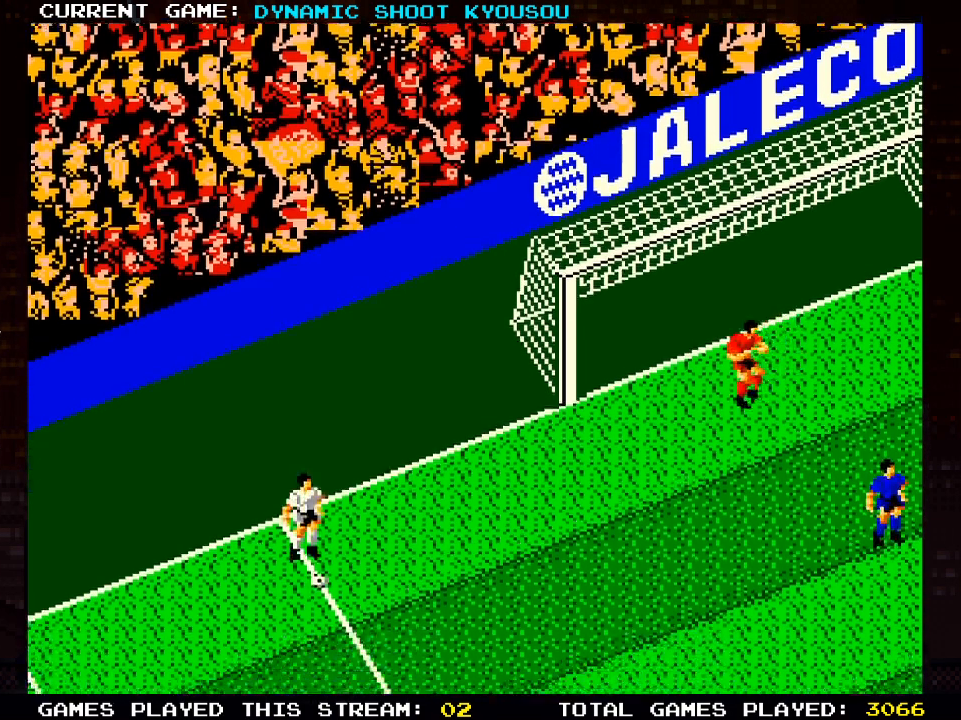
{"buttons": ["DPAD_DOWN"], "left_stick": "center", "right_stick": "center", "events": [[467, "DPAD_DOWN", "down"]]}
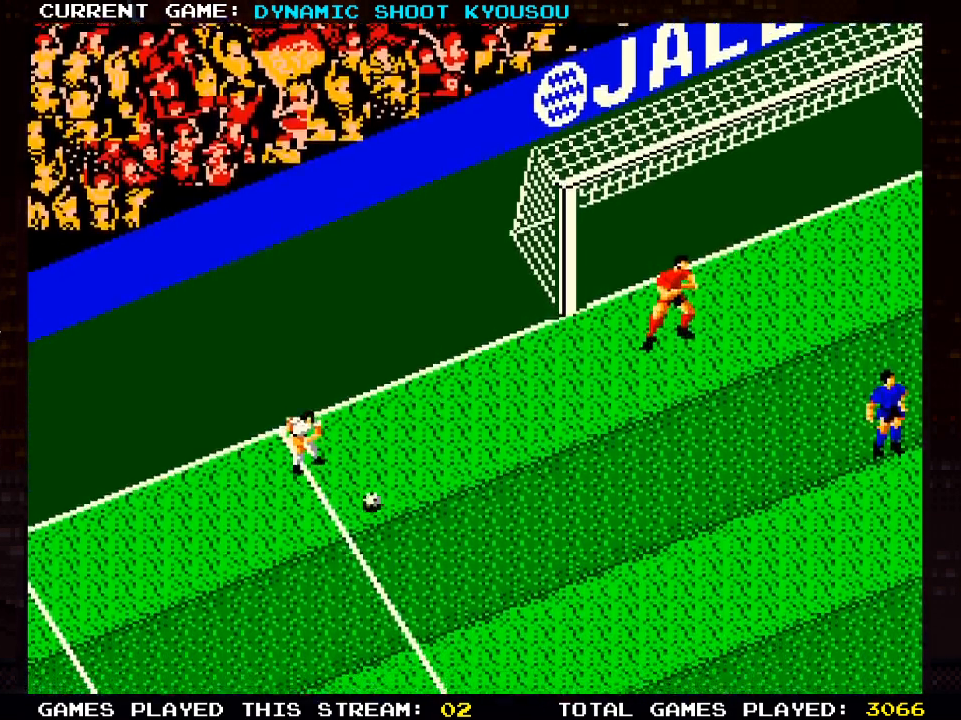
{"buttons": ["DPAD_DOWN"], "left_stick": "center", "right_stick": "center", "events": [[17, "DPAD_RIGHT", "down"], [500, "DPAD_RIGHT", "up"]]}
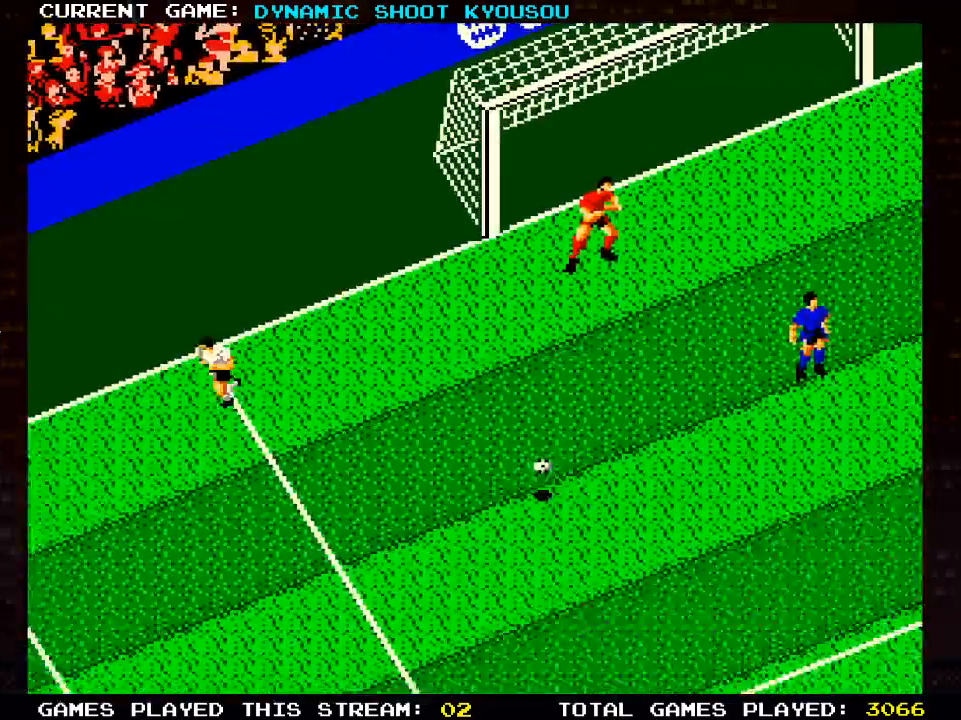
{"buttons": ["DPAD_DOWN", "DPAD_LEFT"], "left_stick": "center", "right_stick": "center", "events": [[483, "DPAD_LEFT", "down"]]}
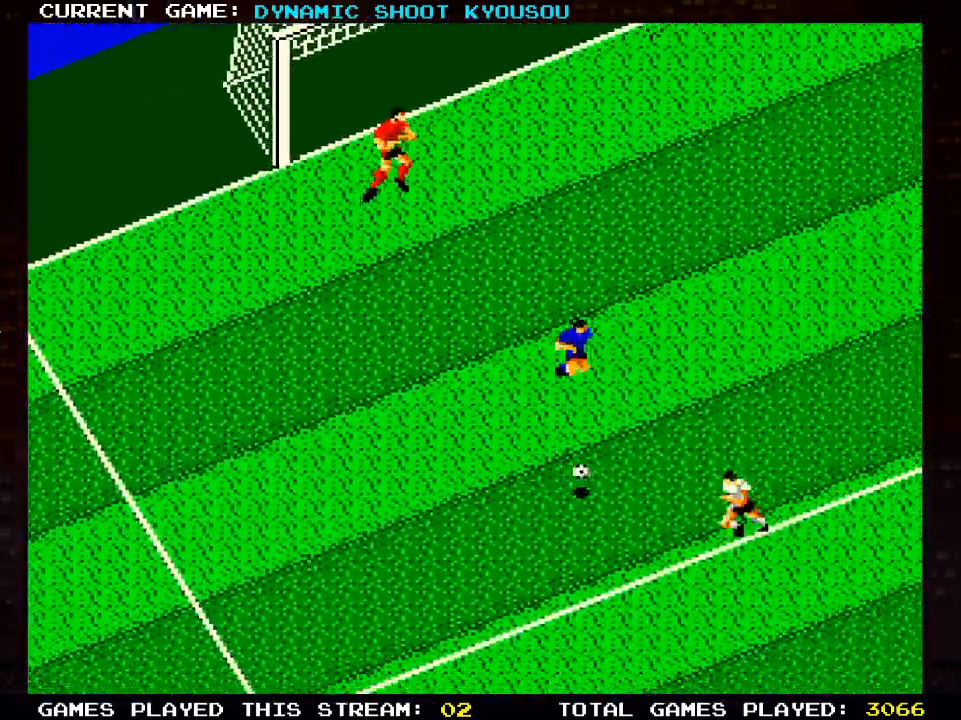
{"buttons": ["DPAD_DOWN", "DPAD_RIGHT"], "left_stick": "center", "right_stick": "center", "events": [[200, "DPAD_UP", "down"], [233, "DPAD_LEFT", "up"], [350, "DPAD_UP", "up"], [383, "DPAD_RIGHT", "down"]]}